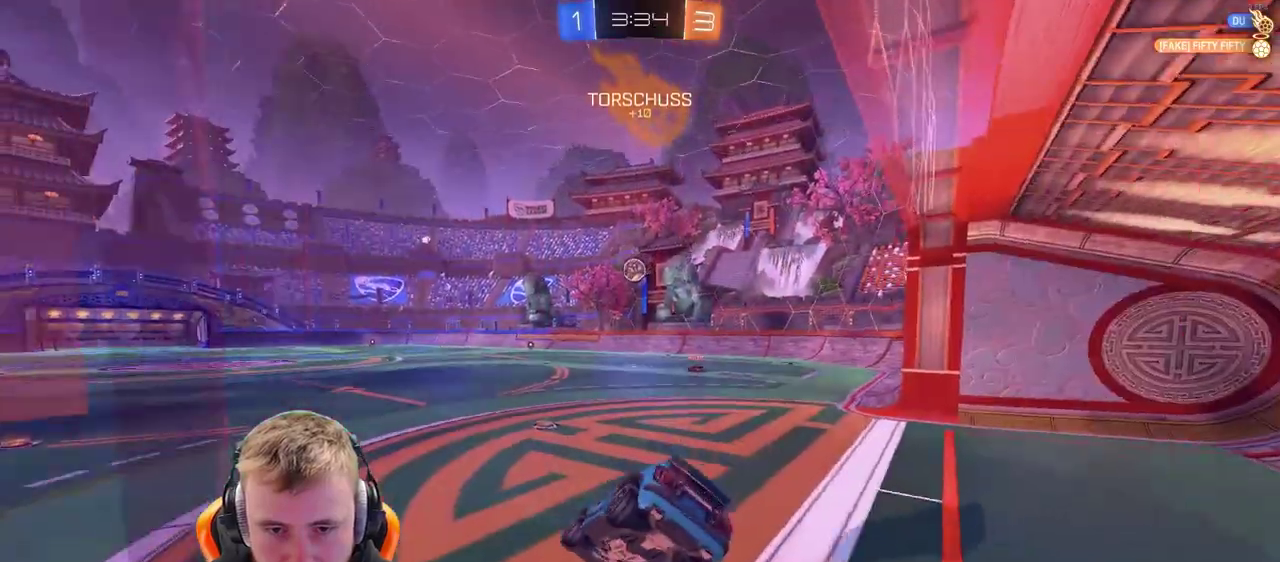
Gameplay with a controller (PlayStation layout); each line is a JSON object with the inputs held at the frame after it. "events" lists button and stick changes between this image and that frame as [ms after this image, input, new state], when the widget could be followed in between. Not read: L1 R1.
{"buttons": ["R2"], "left_stick": "center", "right_stick": "center", "events": [[50, "left_stick", "down-left"], [150, "left_stick", "left"], [250, "left_stick", "center"]]}
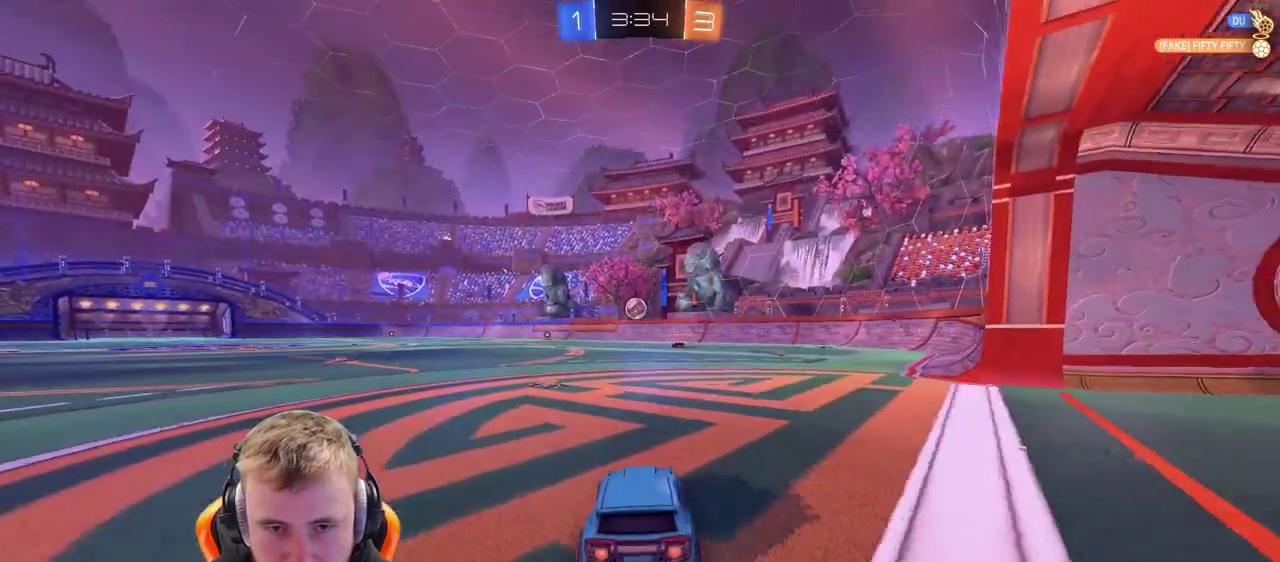
{"buttons": ["R2"], "left_stick": "left", "right_stick": "center", "events": [[250, "left_stick", "left"]]}
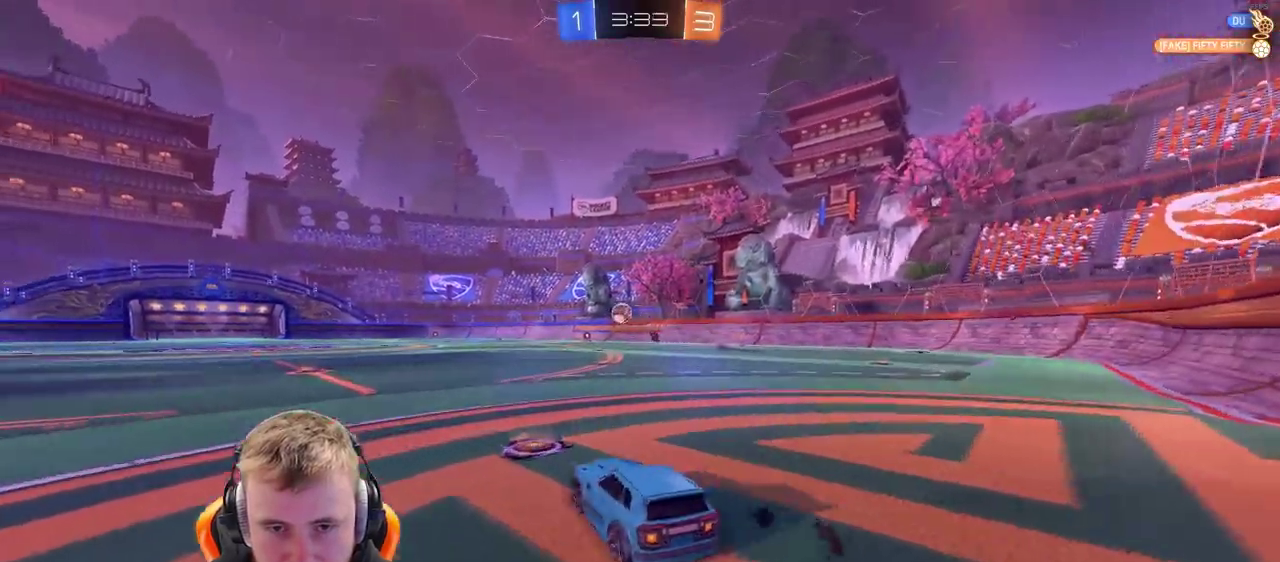
{"buttons": ["R2"], "left_stick": "up", "right_stick": "center", "events": [[167, "left_stick", "center"], [350, "CROSS", "down"], [417, "left_stick", "up"], [467, "CROSS", "up"]]}
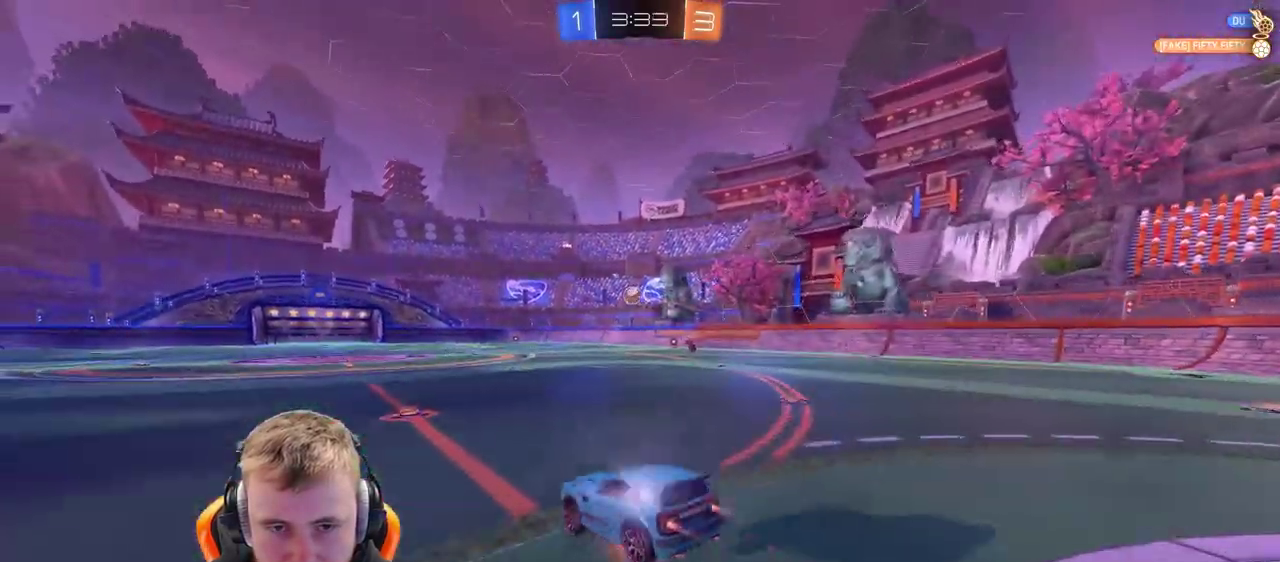
{"buttons": ["R2"], "left_stick": "center", "right_stick": "center", "events": [[17, "CROSS", "down"], [133, "left_stick", "center"], [167, "CROSS", "up"], [267, "SQUARE", "down"], [367, "SQUARE", "up"]]}
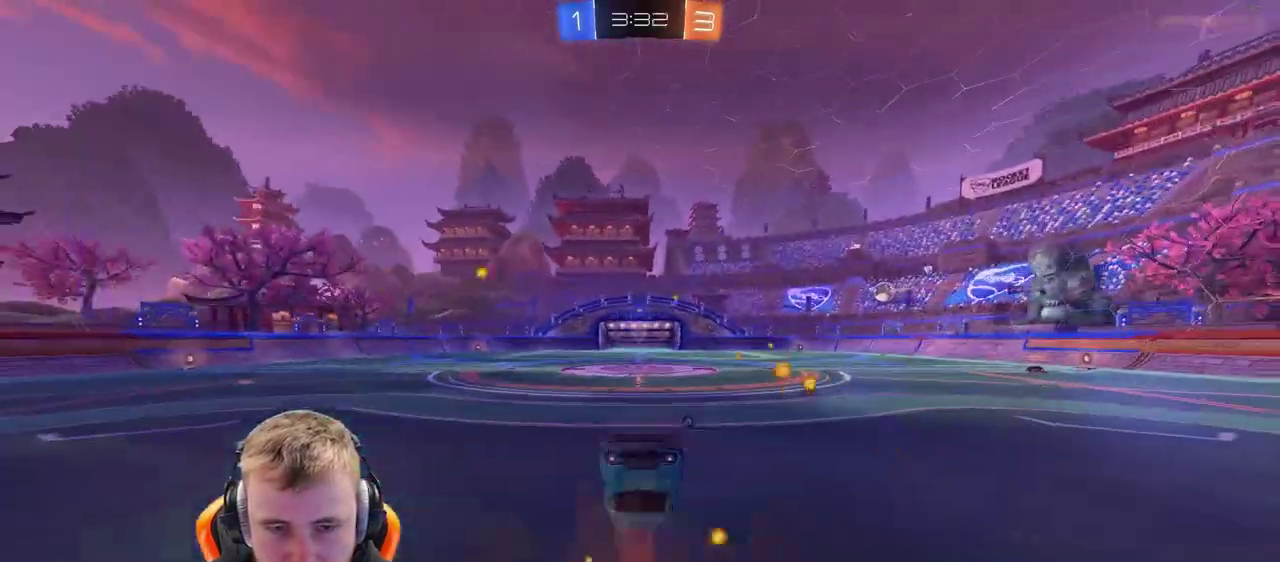
{"buttons": ["R2"], "left_stick": "center", "right_stick": "center", "events": []}
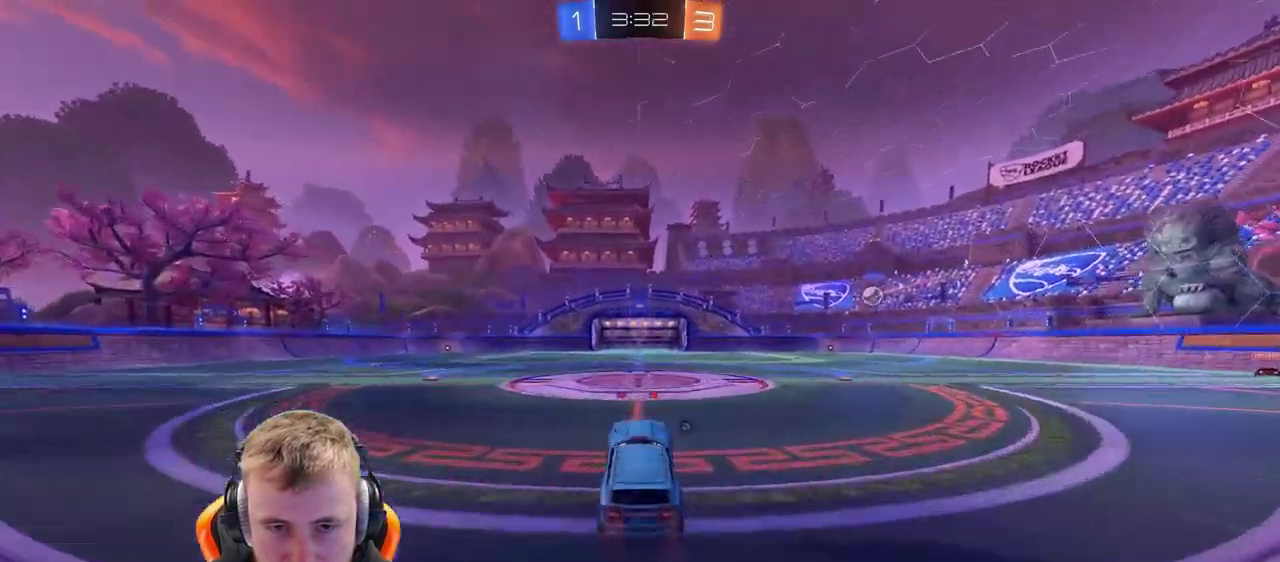
{"buttons": ["CROSS", "SQUARE", "R2"], "left_stick": "up", "right_stick": "center", "events": [[283, "CROSS", "down"], [333, "left_stick", "up"], [433, "CROSS", "up"], [483, "CROSS", "down"], [483, "SQUARE", "down"]]}
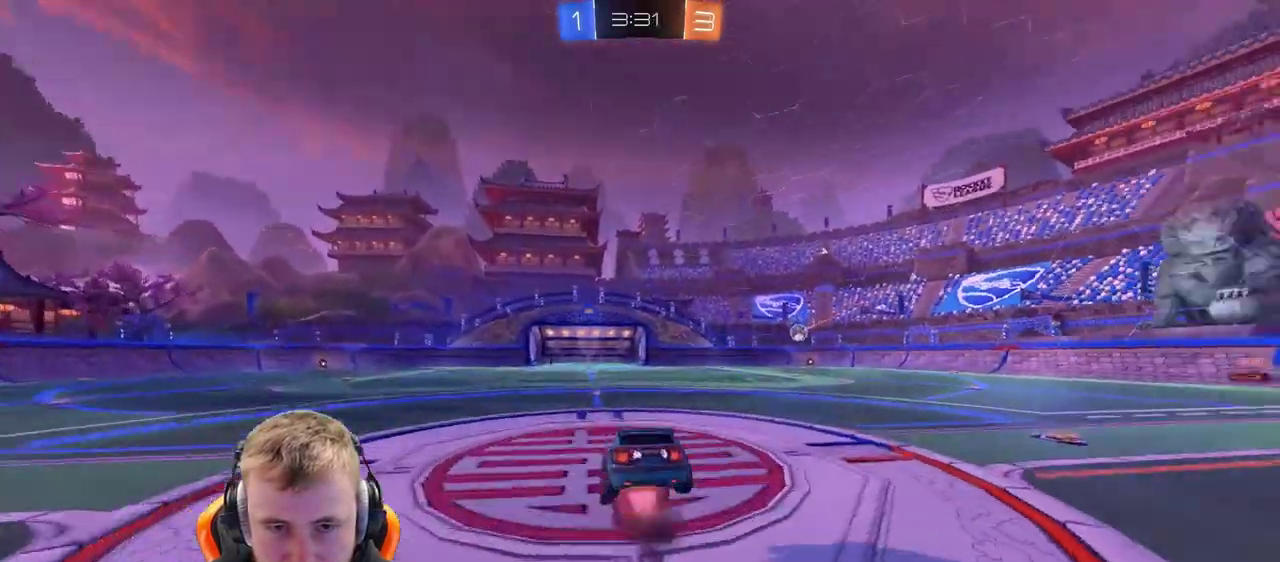
{"buttons": [], "left_stick": "center", "right_stick": "center", "events": [[50, "CROSS", "up"], [100, "left_stick", "center"], [150, "SQUARE", "up"], [300, "R2", "up"]]}
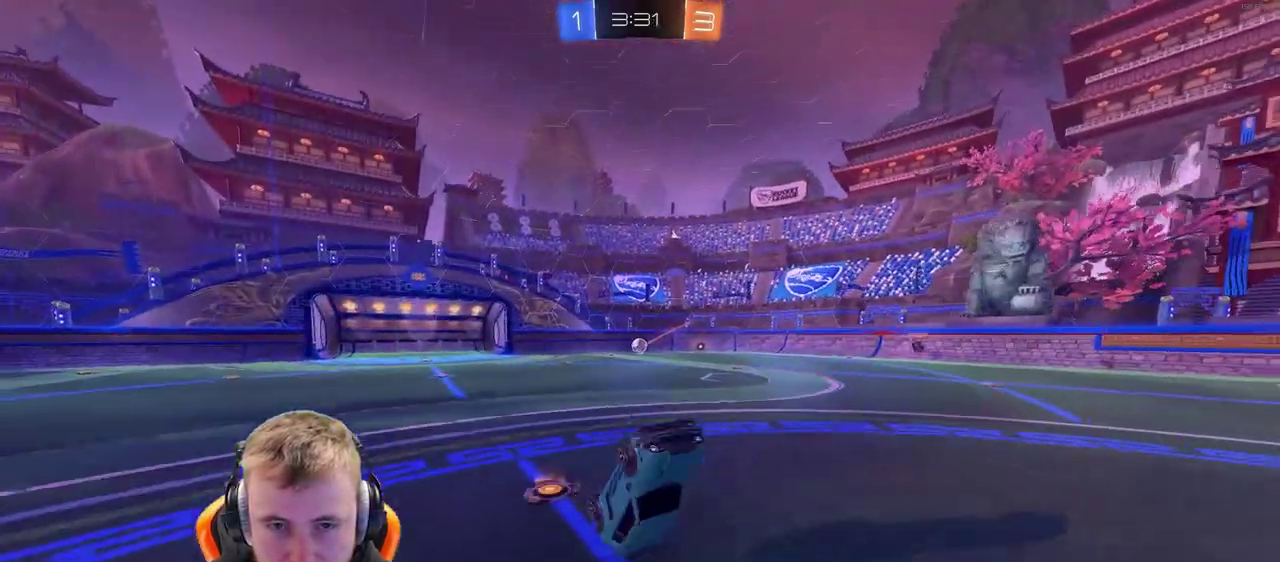
{"buttons": ["R2"], "left_stick": "center", "right_stick": "center", "events": [[50, "R2", "down"]]}
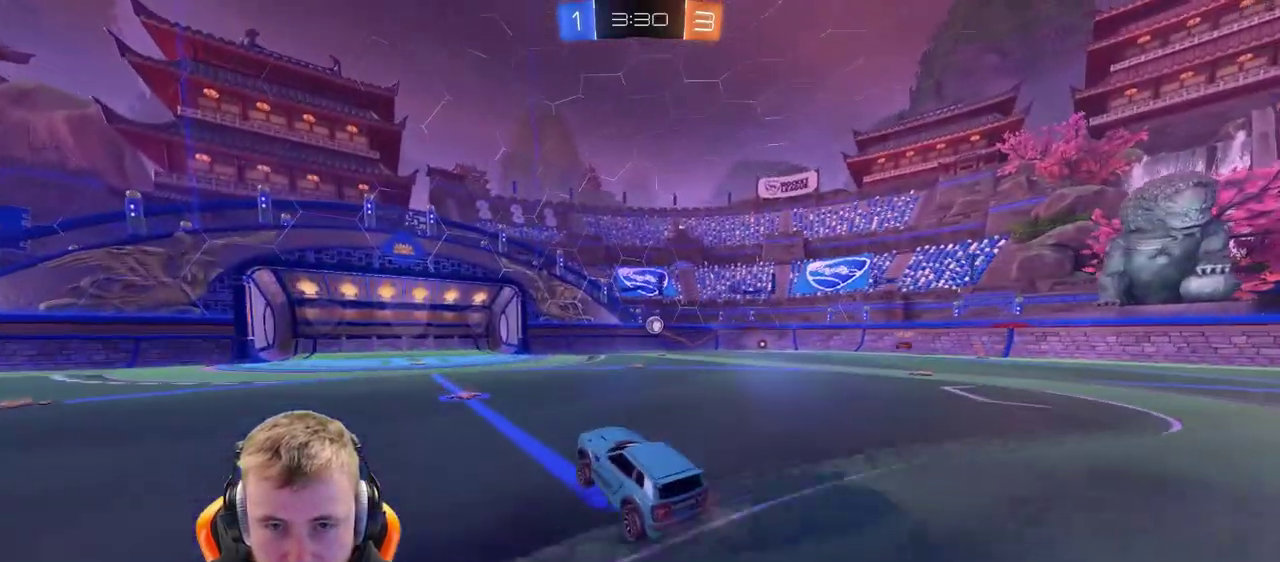
{"buttons": ["R2"], "left_stick": "center", "right_stick": "center", "events": [[100, "left_stick", "right"], [350, "left_stick", "center"]]}
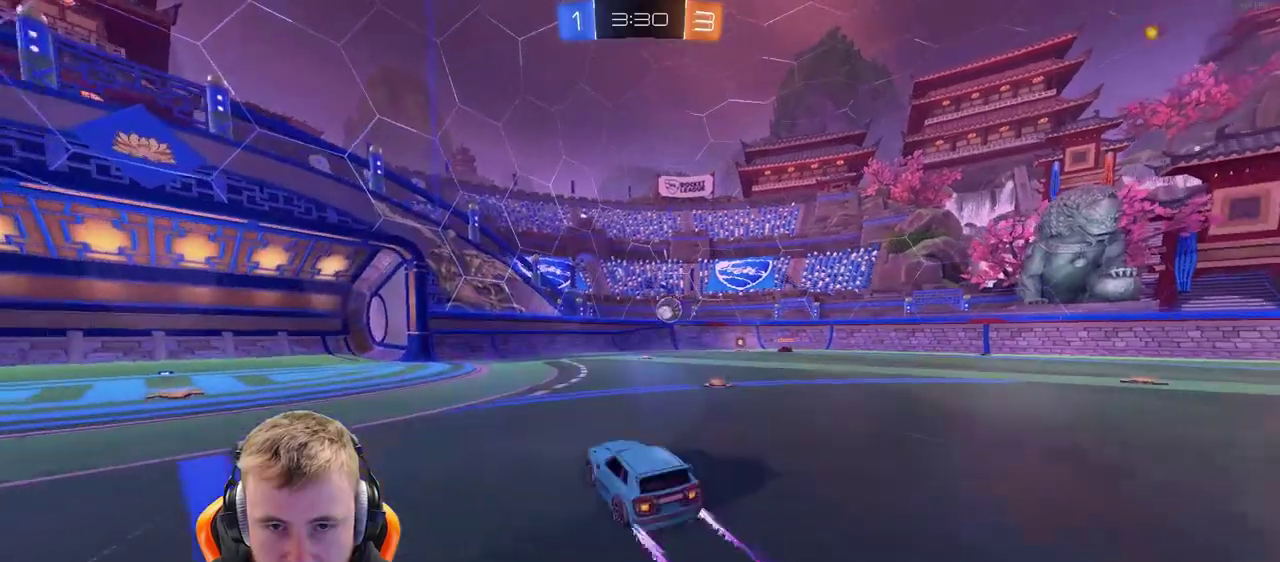
{"buttons": ["R2"], "left_stick": "right", "right_stick": "center", "events": [[67, "left_stick", "left"], [217, "left_stick", "center"], [367, "left_stick", "right"]]}
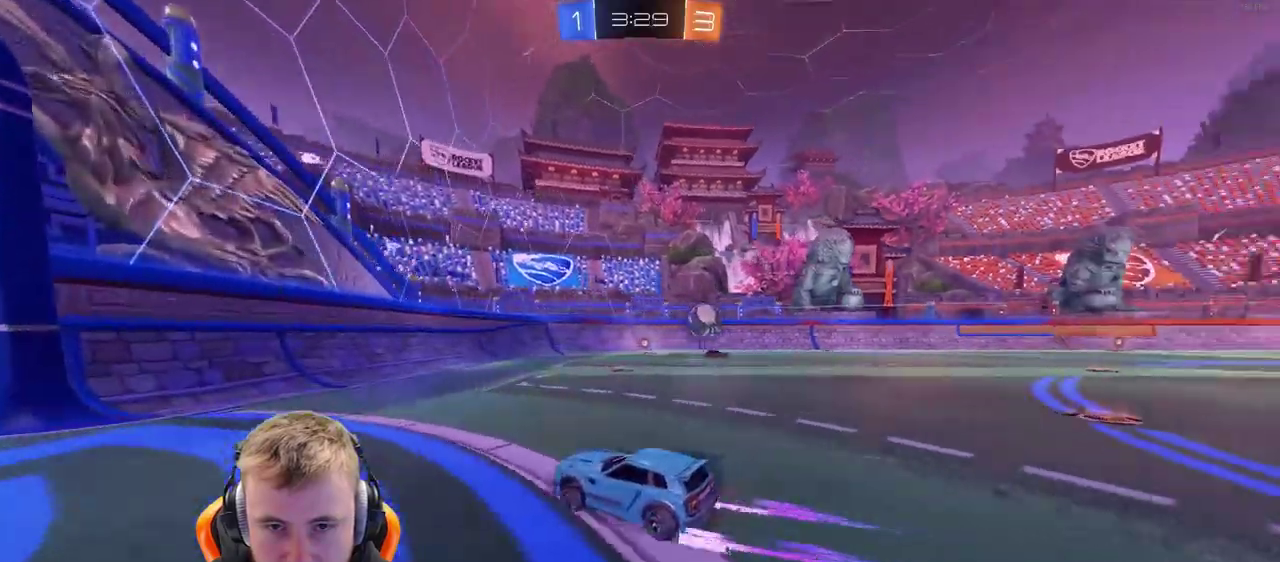
{"buttons": ["R2"], "left_stick": "right", "right_stick": "center", "events": []}
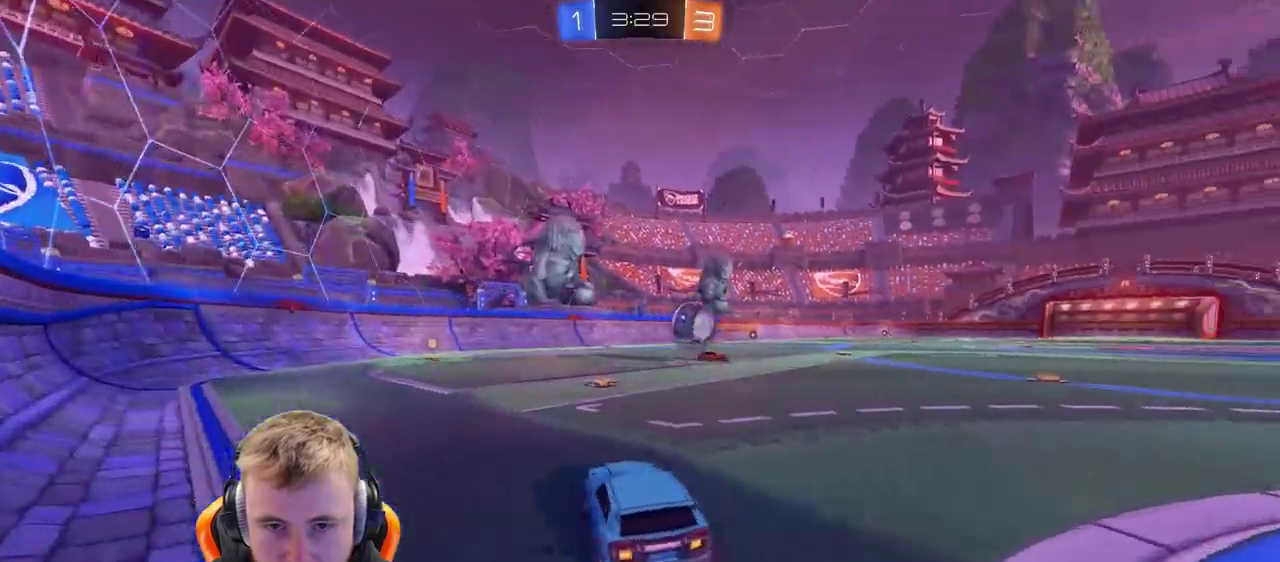
{"buttons": ["R2"], "left_stick": "right", "right_stick": "center", "events": []}
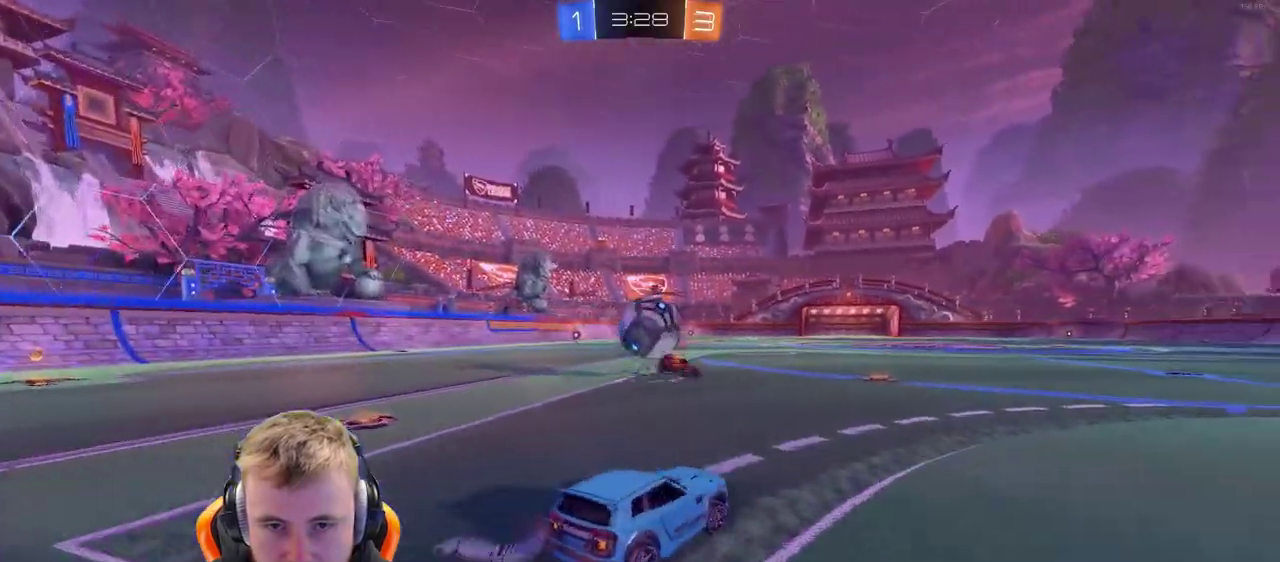
{"buttons": ["CROSS", "R2", "L3"], "left_stick": "down-left", "right_stick": "center", "events": [[33, "left_stick", "center"], [150, "CROSS", "down"], [150, "left_stick", "down-left"], [250, "L3", "down"], [333, "CROSS", "up"], [450, "CROSS", "down"]]}
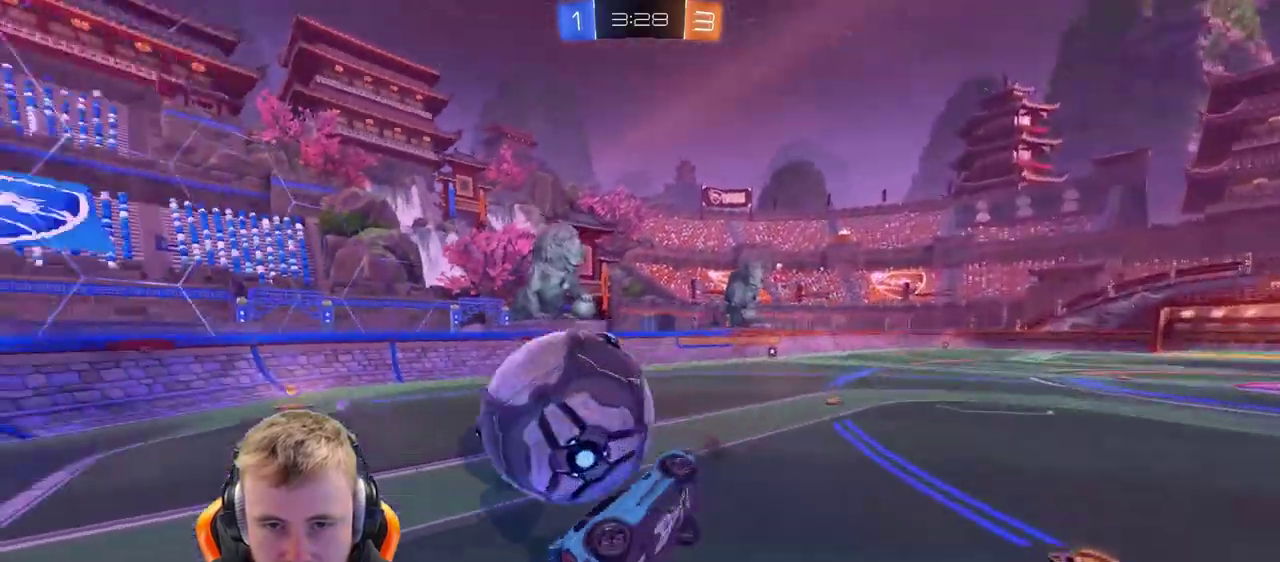
{"buttons": ["R2"], "left_stick": "center", "right_stick": "center", "events": [[100, "CROSS", "up"], [100, "L3", "up"], [200, "left_stick", "center"]]}
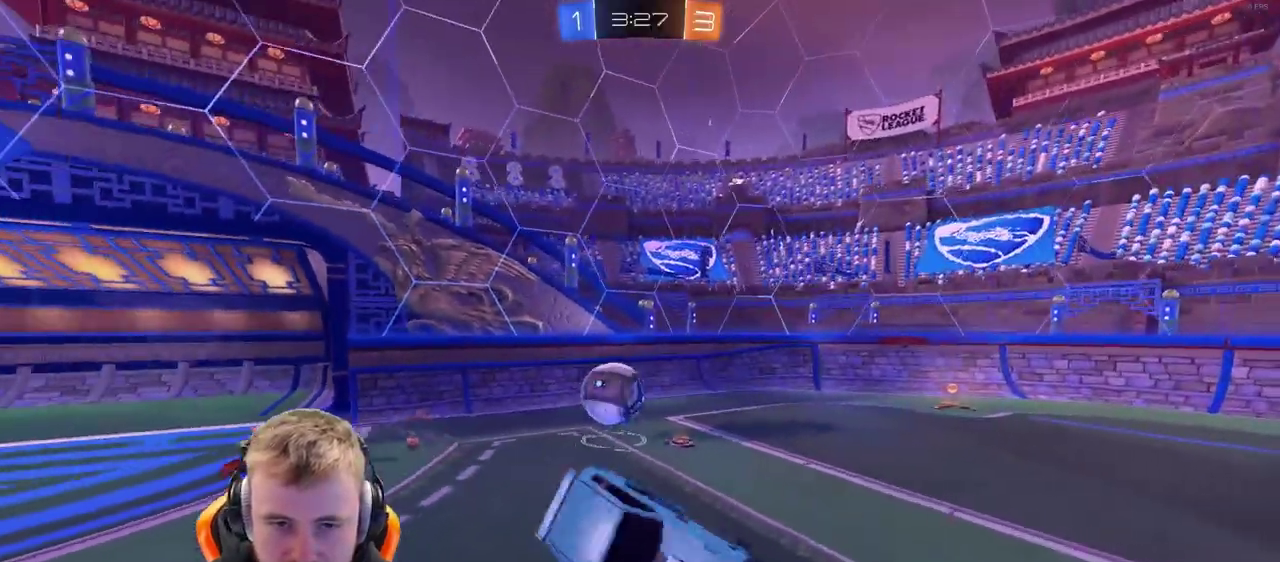
{"buttons": ["R2"], "left_stick": "center", "right_stick": "center", "events": [[200, "left_stick", "left"], [317, "left_stick", "center"]]}
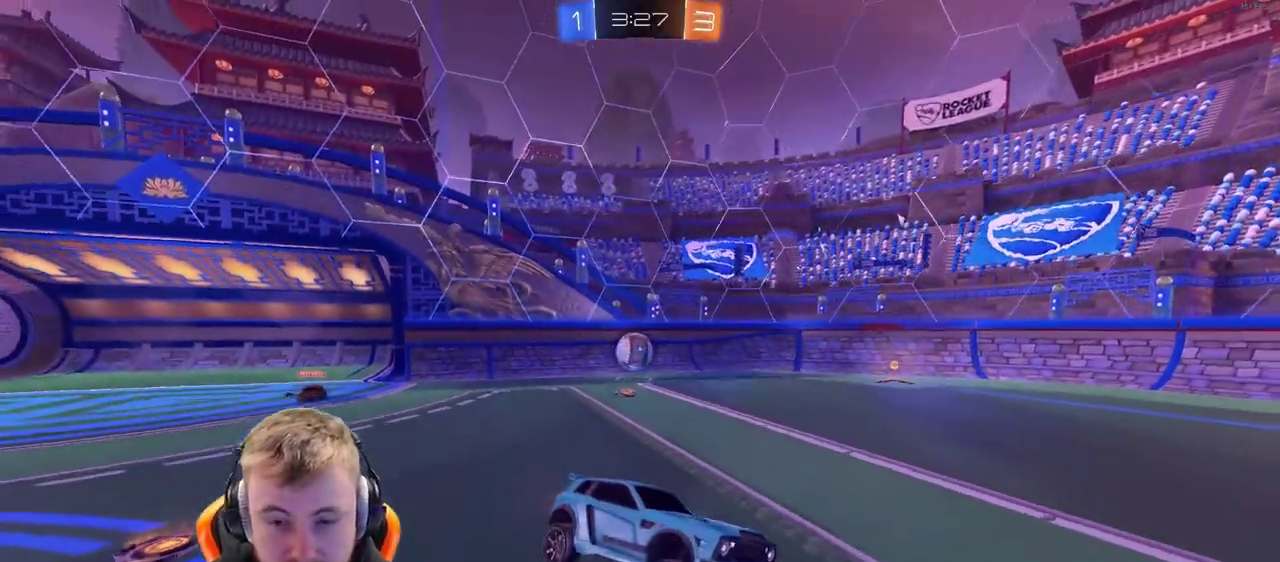
{"buttons": ["R2"], "left_stick": "left", "right_stick": "center", "events": [[250, "left_stick", "up-left"], [500, "left_stick", "left"]]}
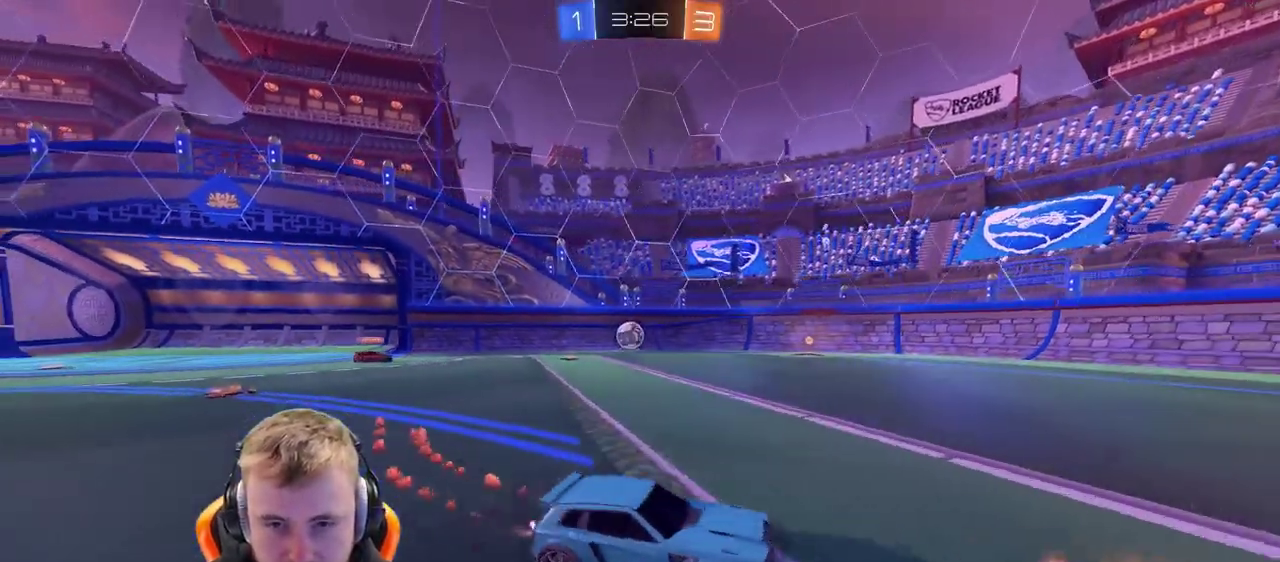
{"buttons": ["R2"], "left_stick": "left", "right_stick": "center", "events": []}
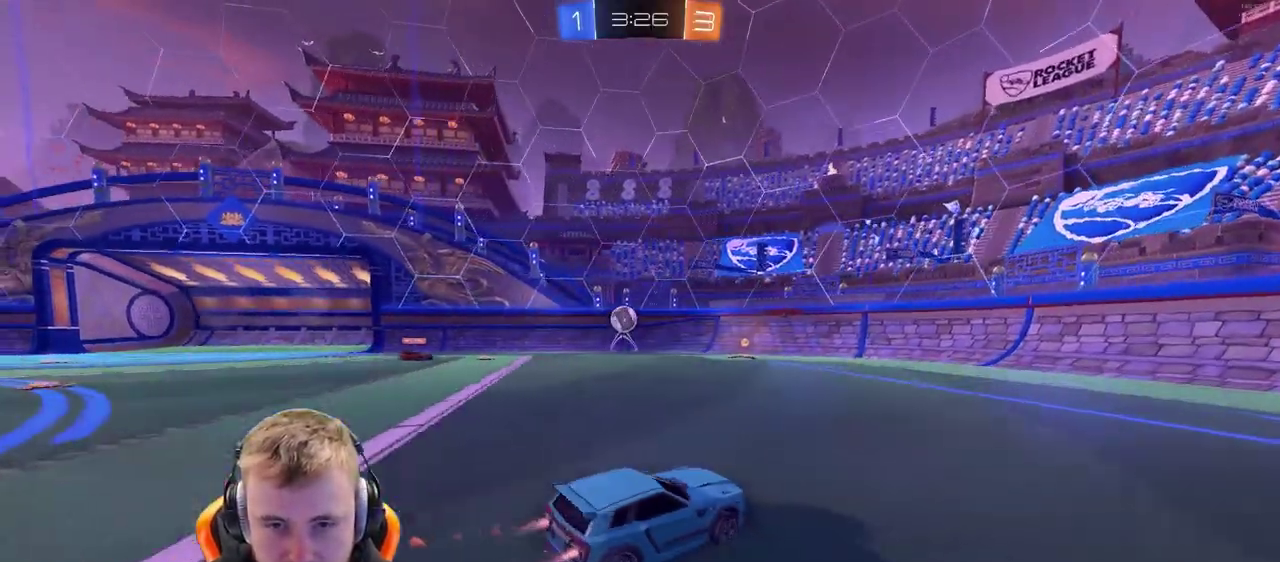
{"buttons": ["R2"], "left_stick": "up", "right_stick": "center", "events": [[267, "left_stick", "up-left"], [333, "left_stick", "down-right"], [383, "CROSS", "down"], [383, "left_stick", "up-left"], [433, "left_stick", "up"], [483, "CROSS", "up"]]}
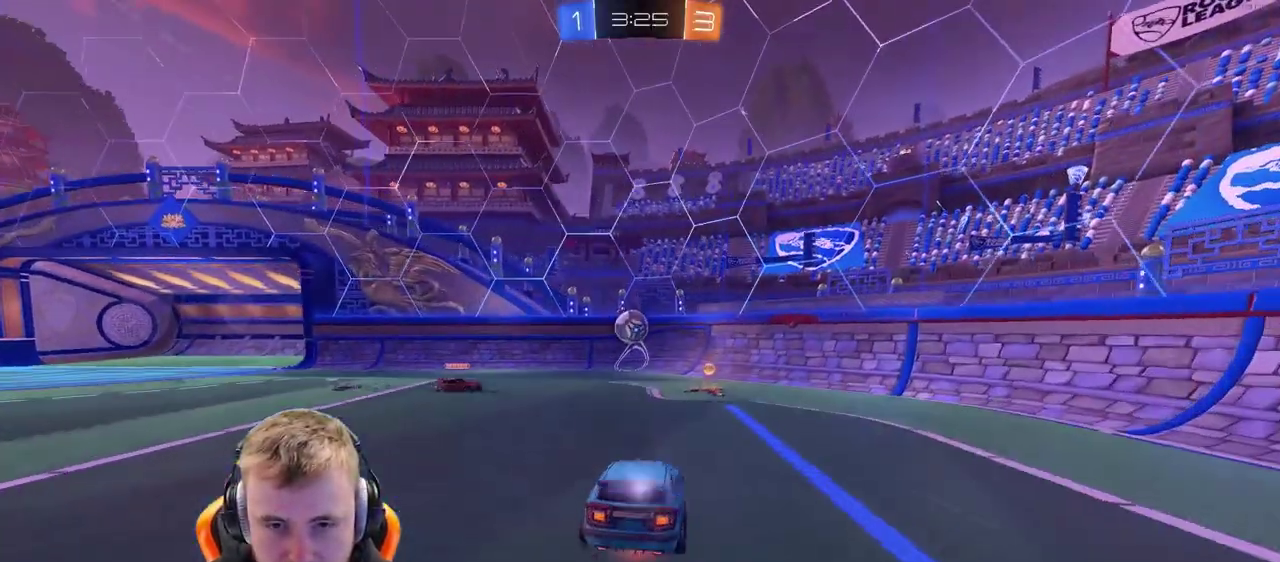
{"buttons": [], "left_stick": "center", "right_stick": "center", "events": [[33, "CROSS", "down"], [183, "CROSS", "up"], [183, "left_stick", "center"], [483, "R2", "up"]]}
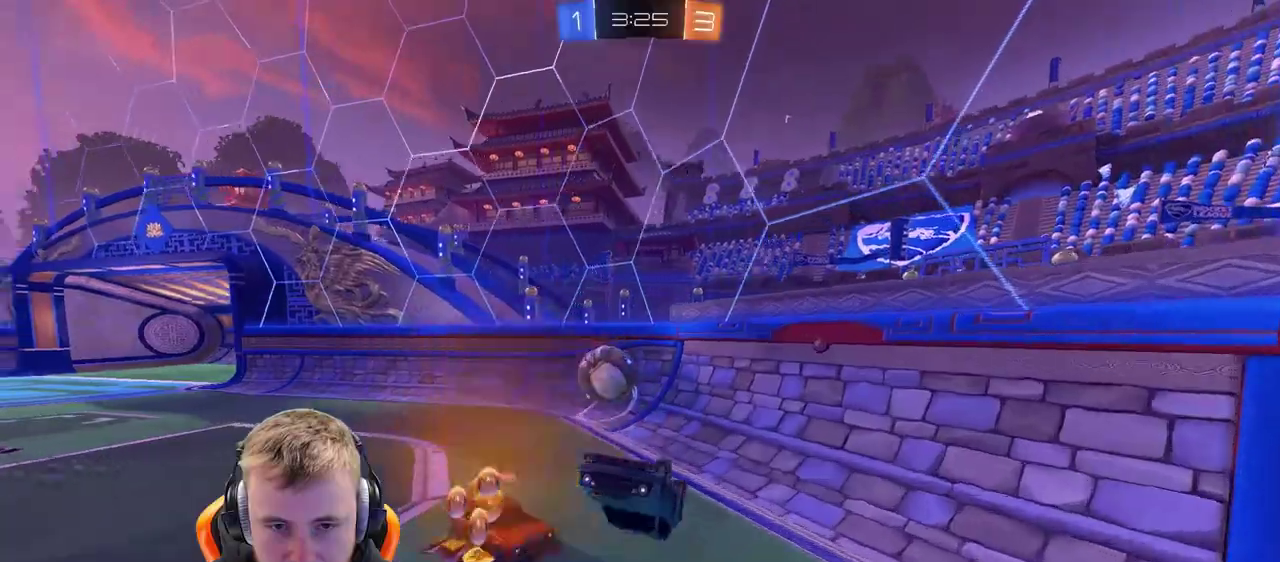
{"buttons": ["R2"], "left_stick": "left", "right_stick": "center", "events": [[133, "left_stick", "left"], [350, "R2", "down"]]}
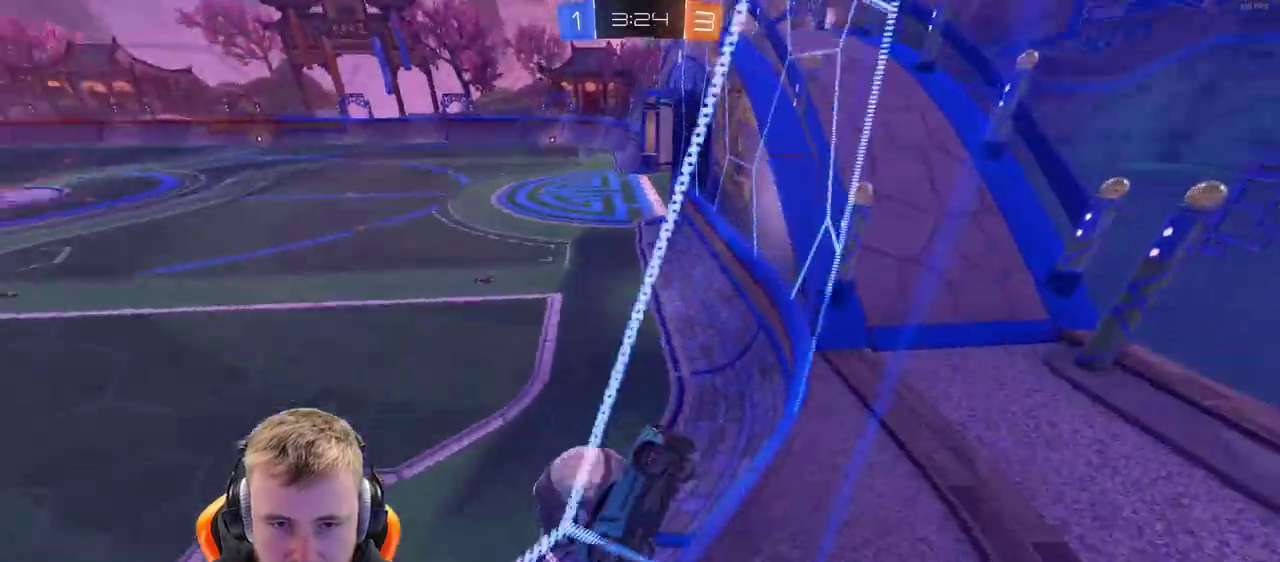
{"buttons": ["R2"], "left_stick": "left", "right_stick": "center", "events": []}
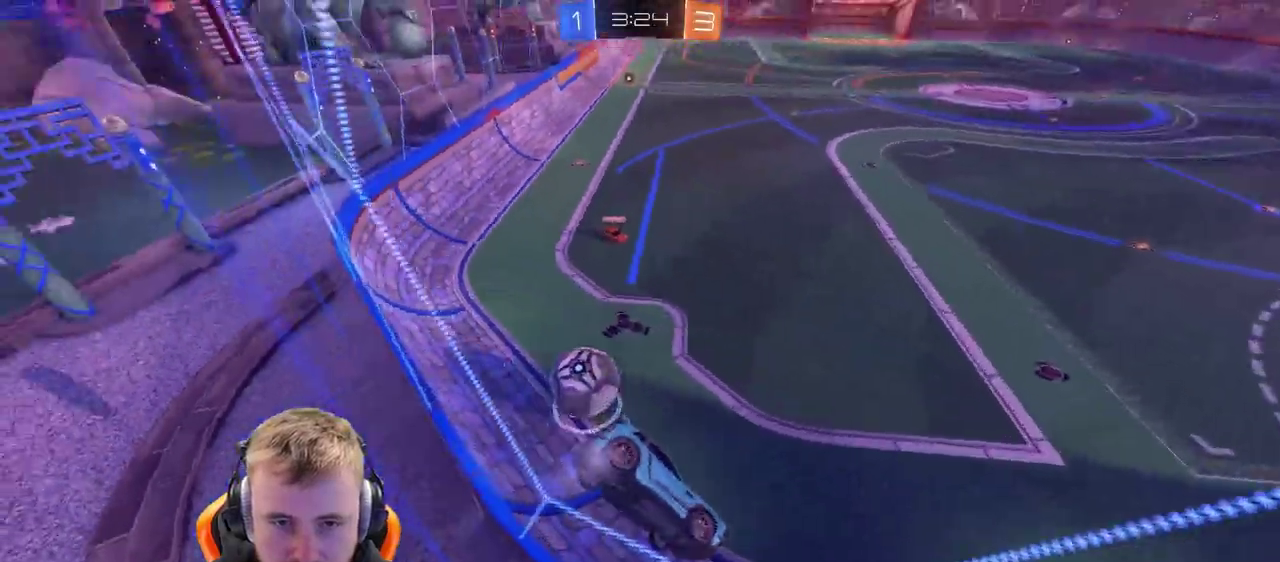
{"buttons": ["R2"], "left_stick": "left", "right_stick": "center", "events": []}
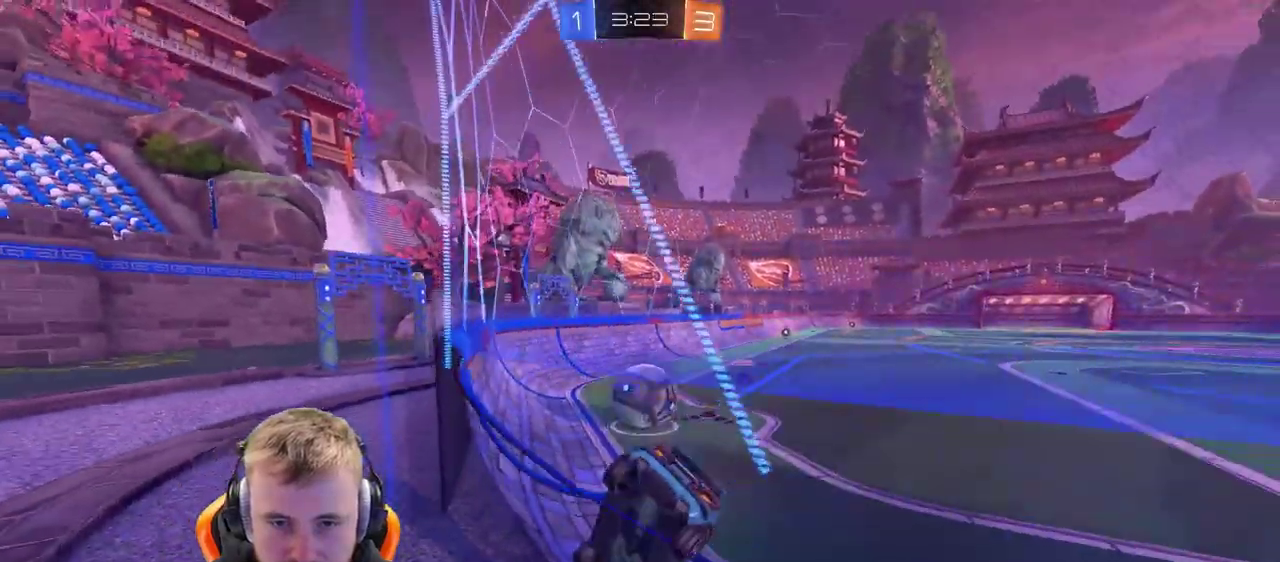
{"buttons": ["R2"], "left_stick": "left", "right_stick": "center", "events": [[17, "left_stick", "center"], [317, "left_stick", "left"]]}
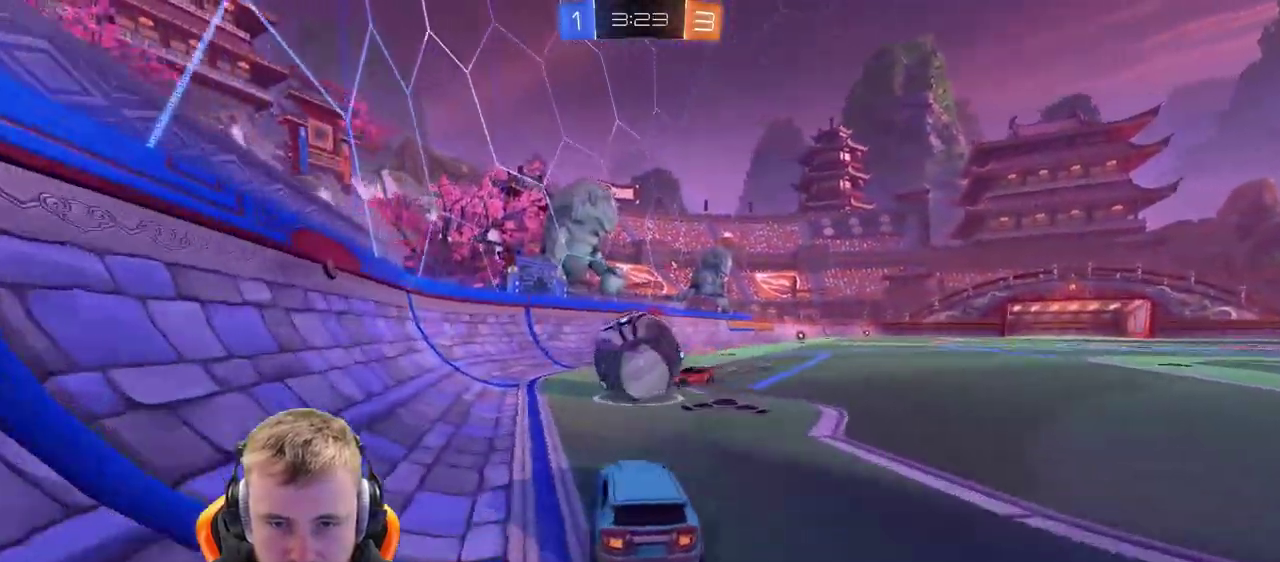
{"buttons": ["R2"], "left_stick": "up-right", "right_stick": "center", "events": [[17, "left_stick", "down-left"], [67, "CROSS", "down"], [67, "left_stick", "center"], [217, "CROSS", "up"], [217, "left_stick", "up"], [267, "CROSS", "down"], [417, "CROSS", "up"], [417, "left_stick", "down-left"], [467, "left_stick", "up-right"]]}
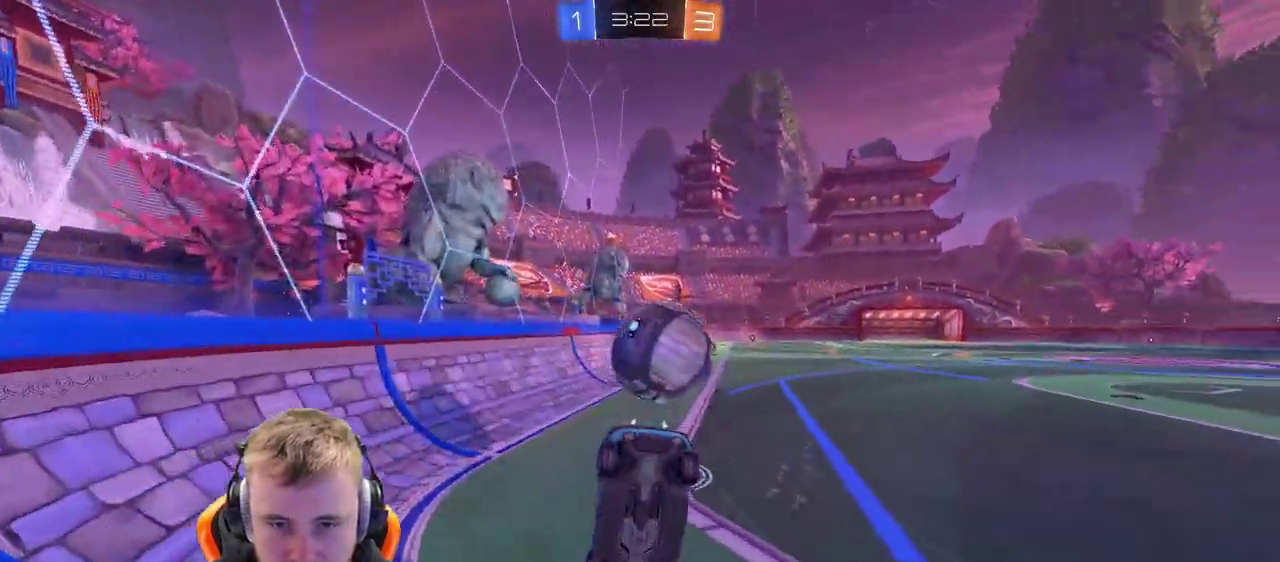
{"buttons": ["R2"], "left_stick": "right", "right_stick": "center", "events": [[17, "left_stick", "center"], [217, "left_stick", "right"]]}
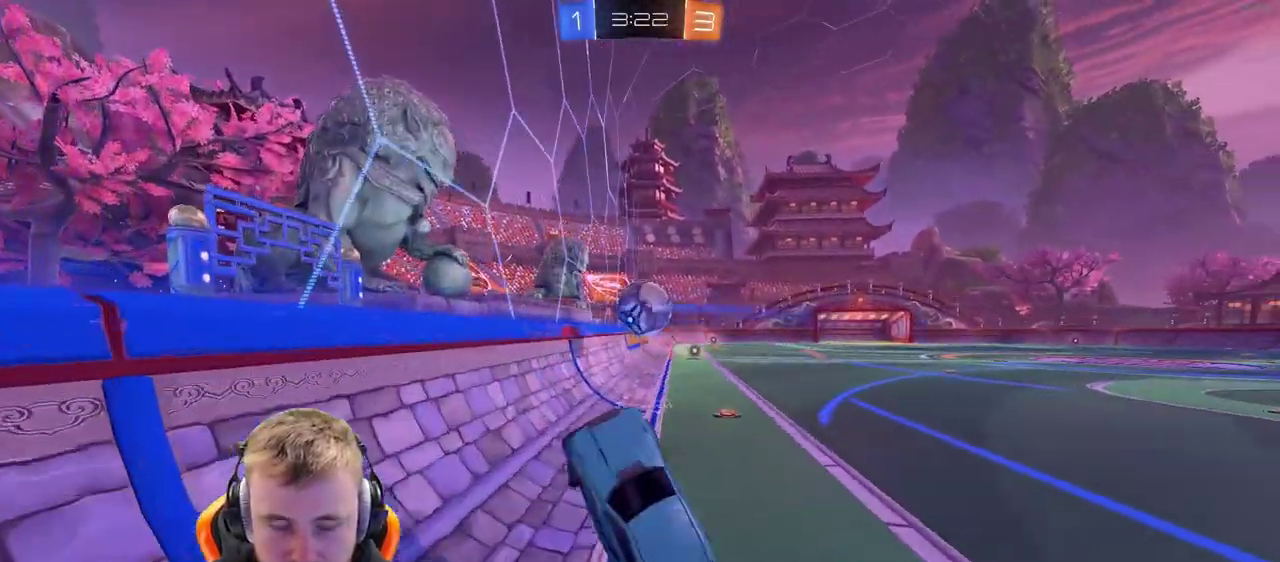
{"buttons": ["R2"], "left_stick": "center", "right_stick": "center", "events": [[400, "left_stick", "center"]]}
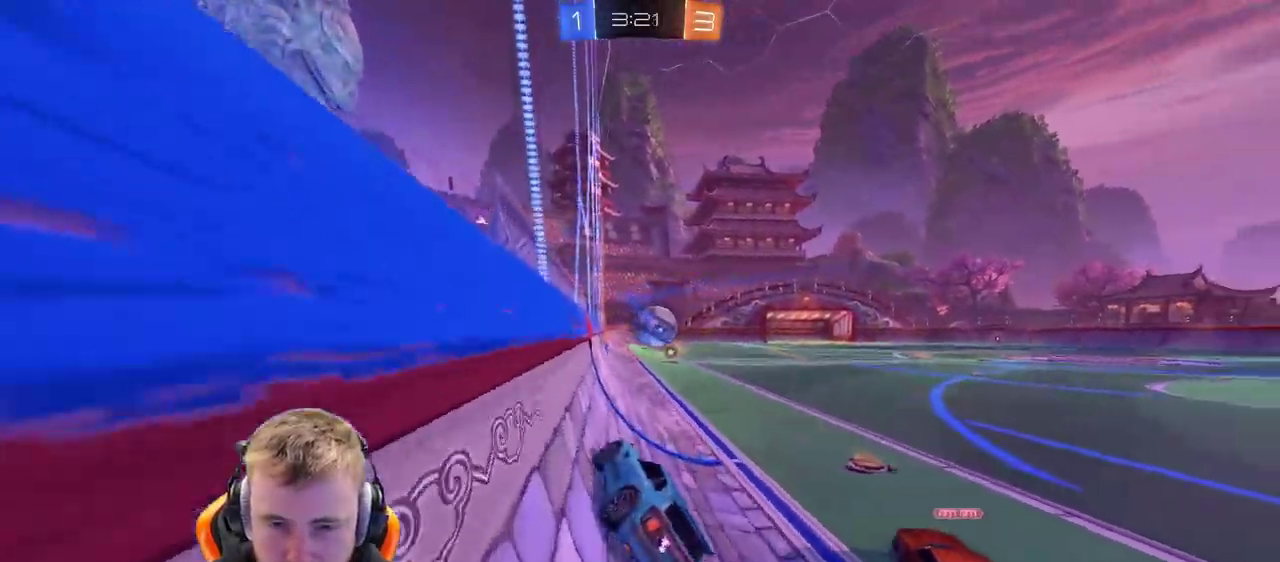
{"buttons": ["R2"], "left_stick": "center", "right_stick": "center", "events": [[33, "CROSS", "down"], [33, "left_stick", "up"], [150, "CROSS", "up"], [250, "CROSS", "down"], [350, "CROSS", "up"], [350, "left_stick", "center"]]}
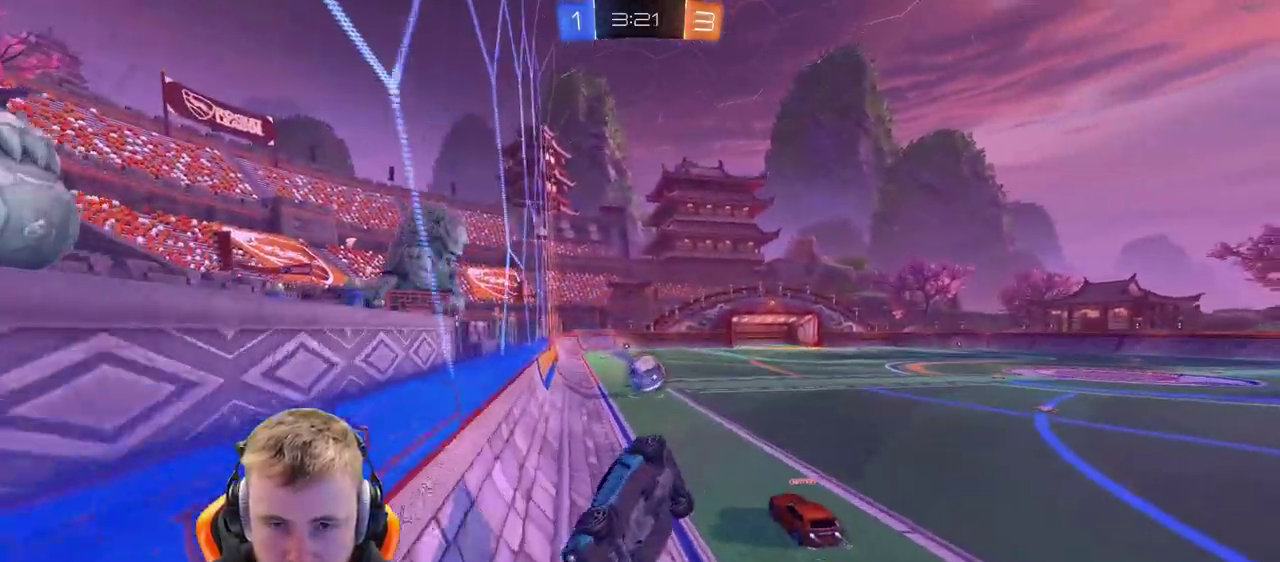
{"buttons": ["R2"], "left_stick": "down-left", "right_stick": "center", "events": [[333, "left_stick", "left"], [450, "left_stick", "down-left"]]}
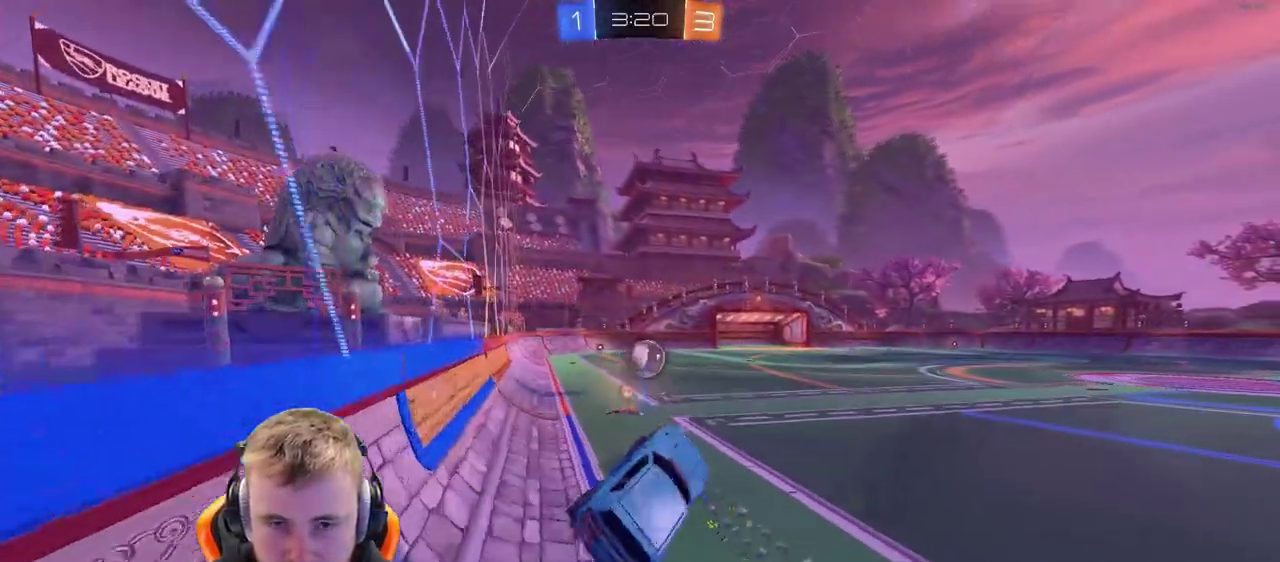
{"buttons": ["R2"], "left_stick": "right", "right_stick": "center", "events": [[17, "left_stick", "down"], [317, "left_stick", "center"], [500, "left_stick", "right"]]}